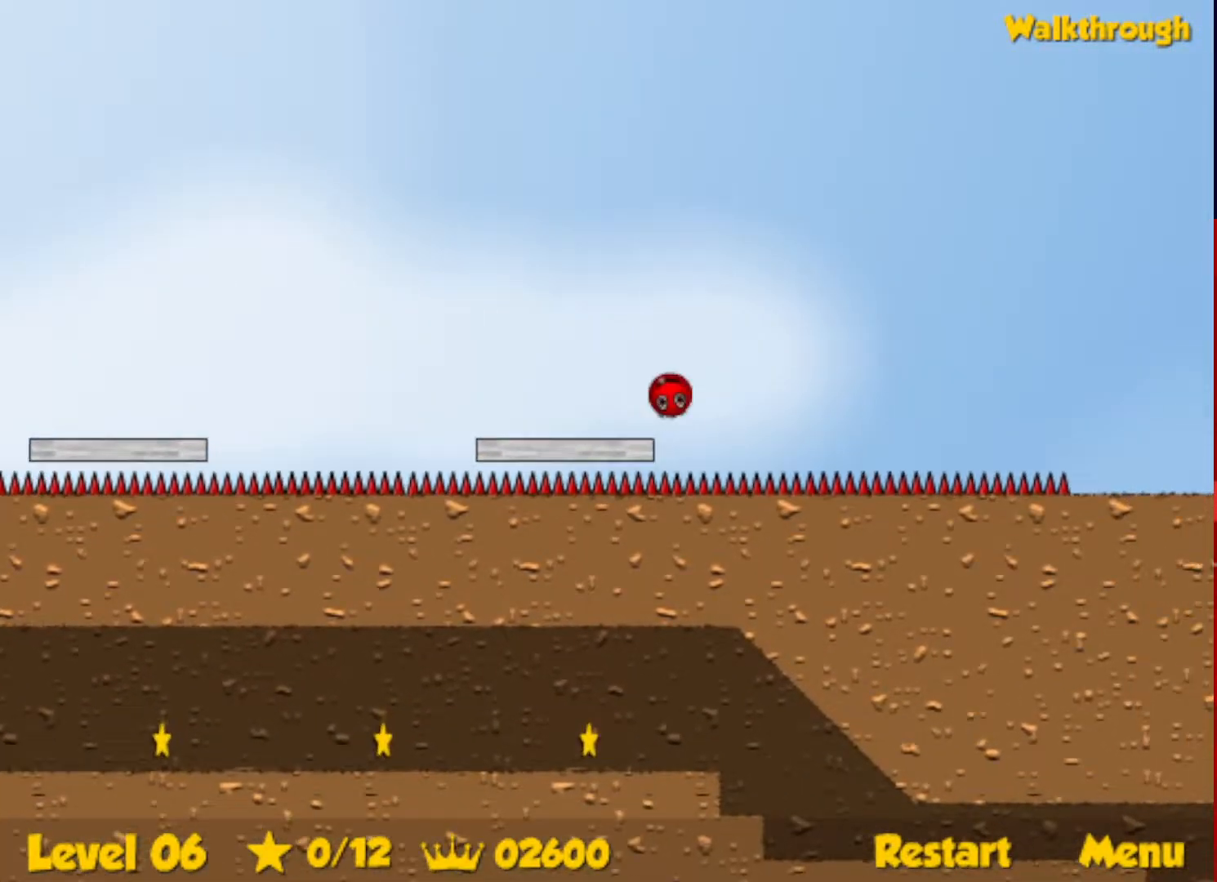
Gameplay with keyboard; each line is a JSON object with the keys held at the frame after it. "events" lists presses ("down") and releases ("up") of "down", "escape", "left", "r", "right" and "up" between this image and that frame as [ms after this image, input, new state], when the widget could be followed in between. No other keys are recorded. Mouse input is not recorded.
{"keys": ["right"], "events": []}
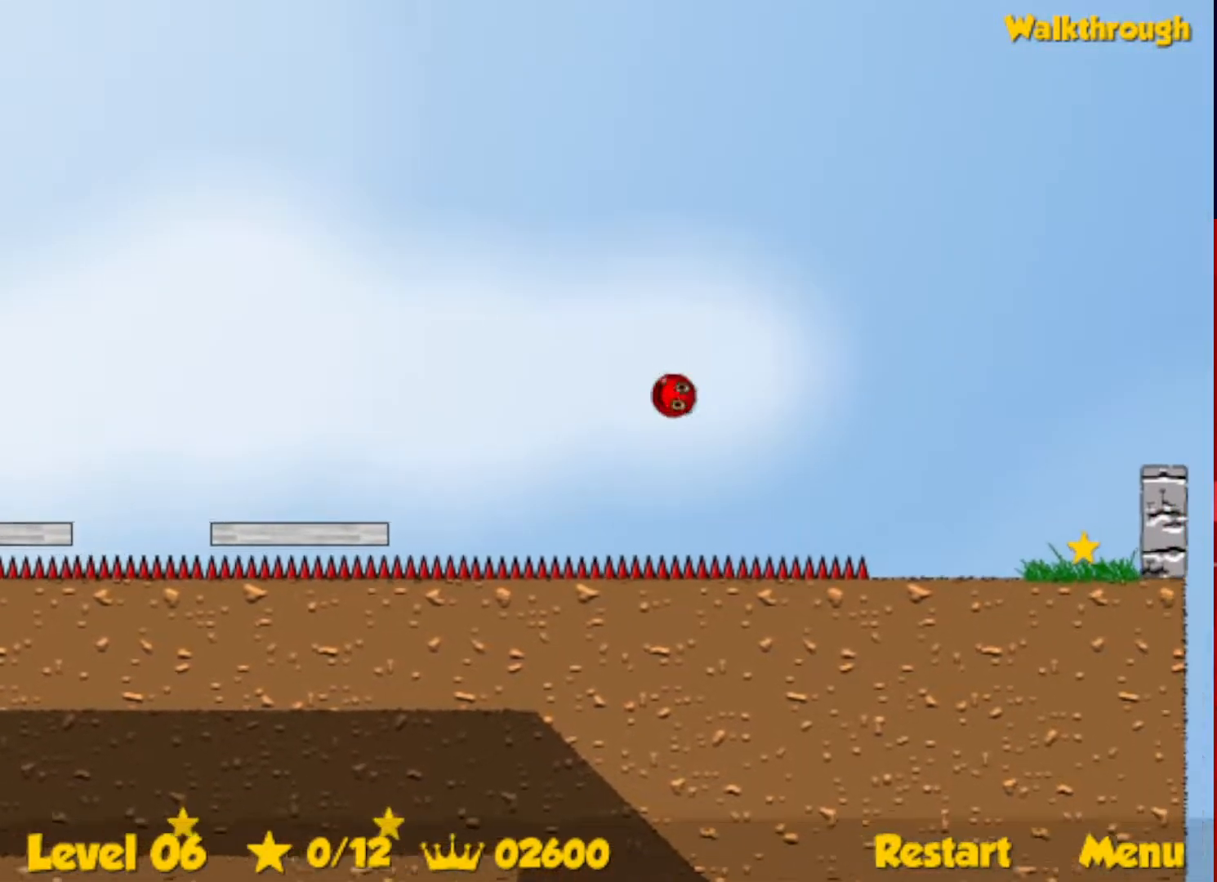
{"keys": ["right"], "events": []}
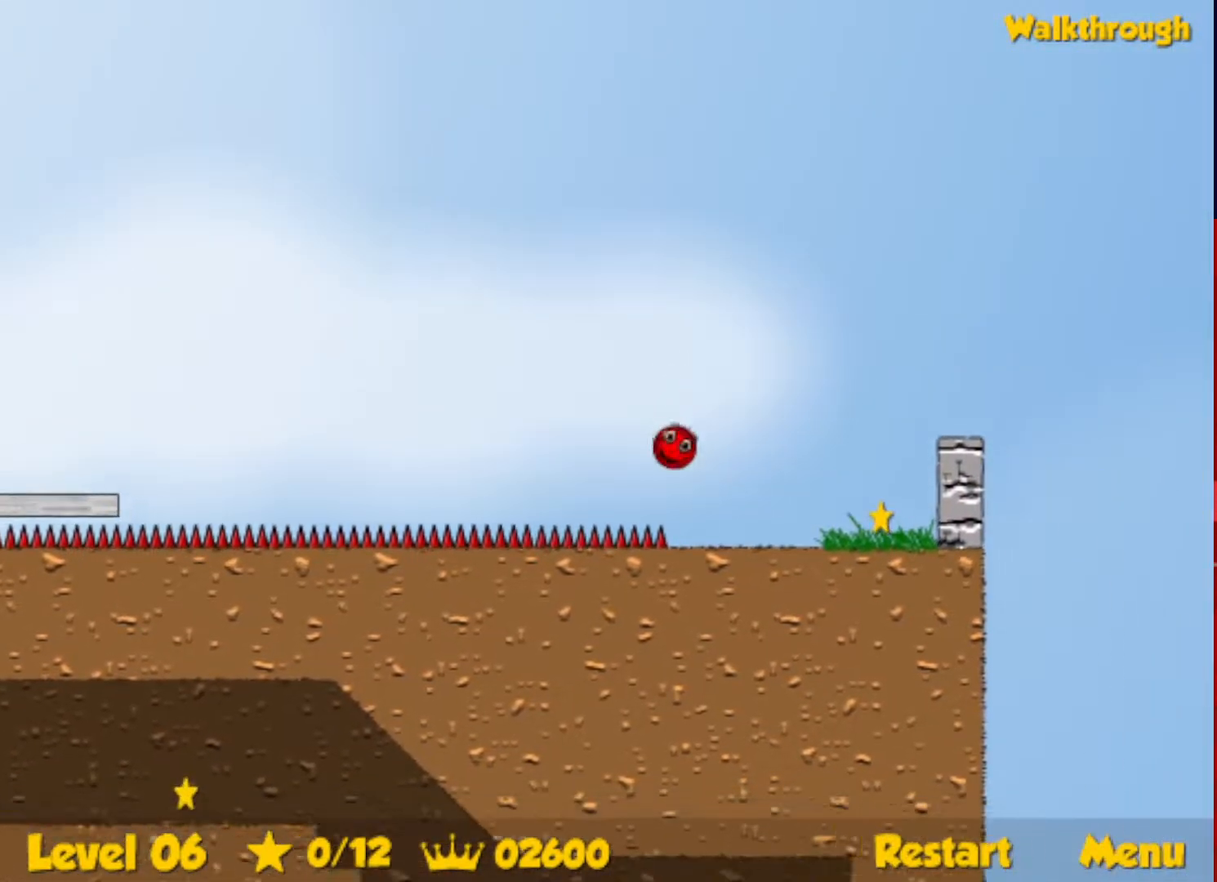
{"keys": ["down", "left"], "events": [[317, "down", "down"], [317, "left", "down"], [367, "right", "up"]]}
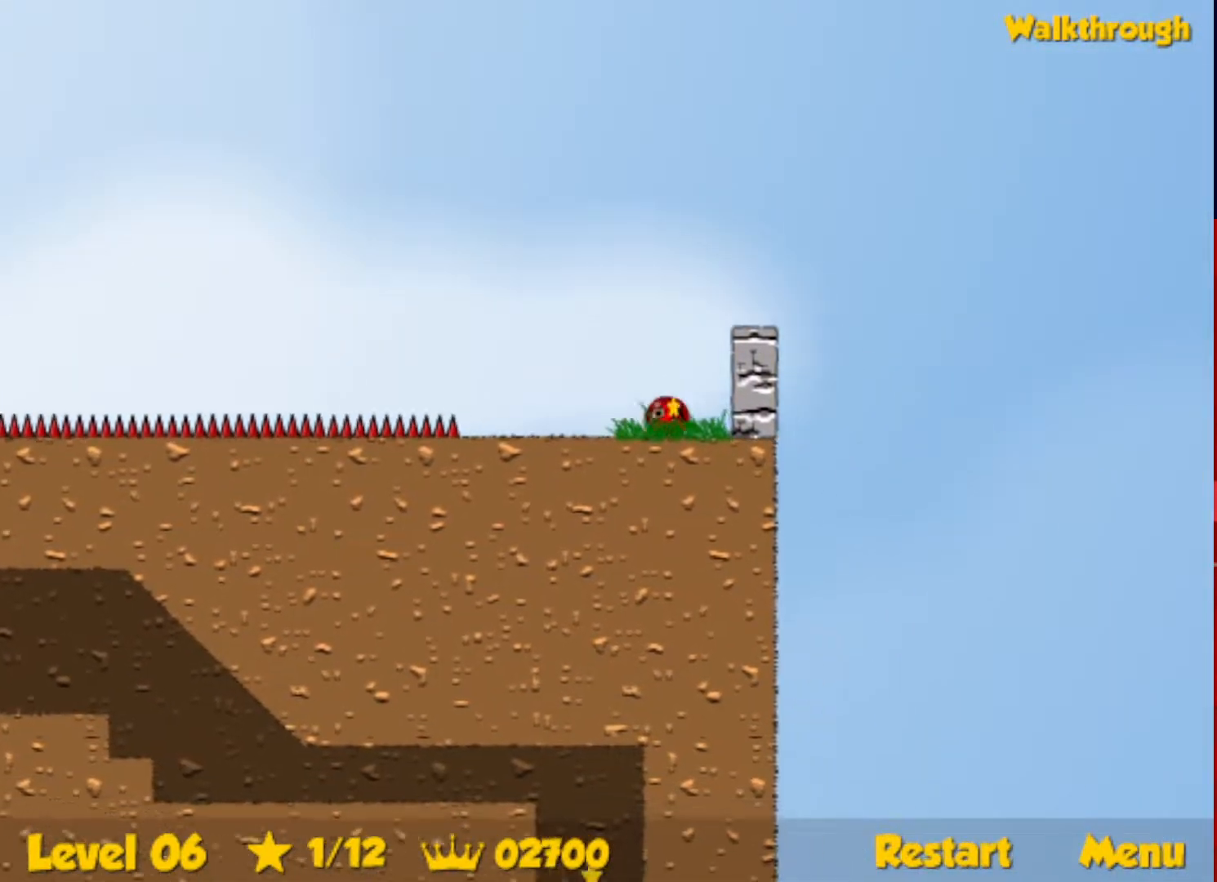
{"keys": ["left"], "events": [[150, "down", "up"]]}
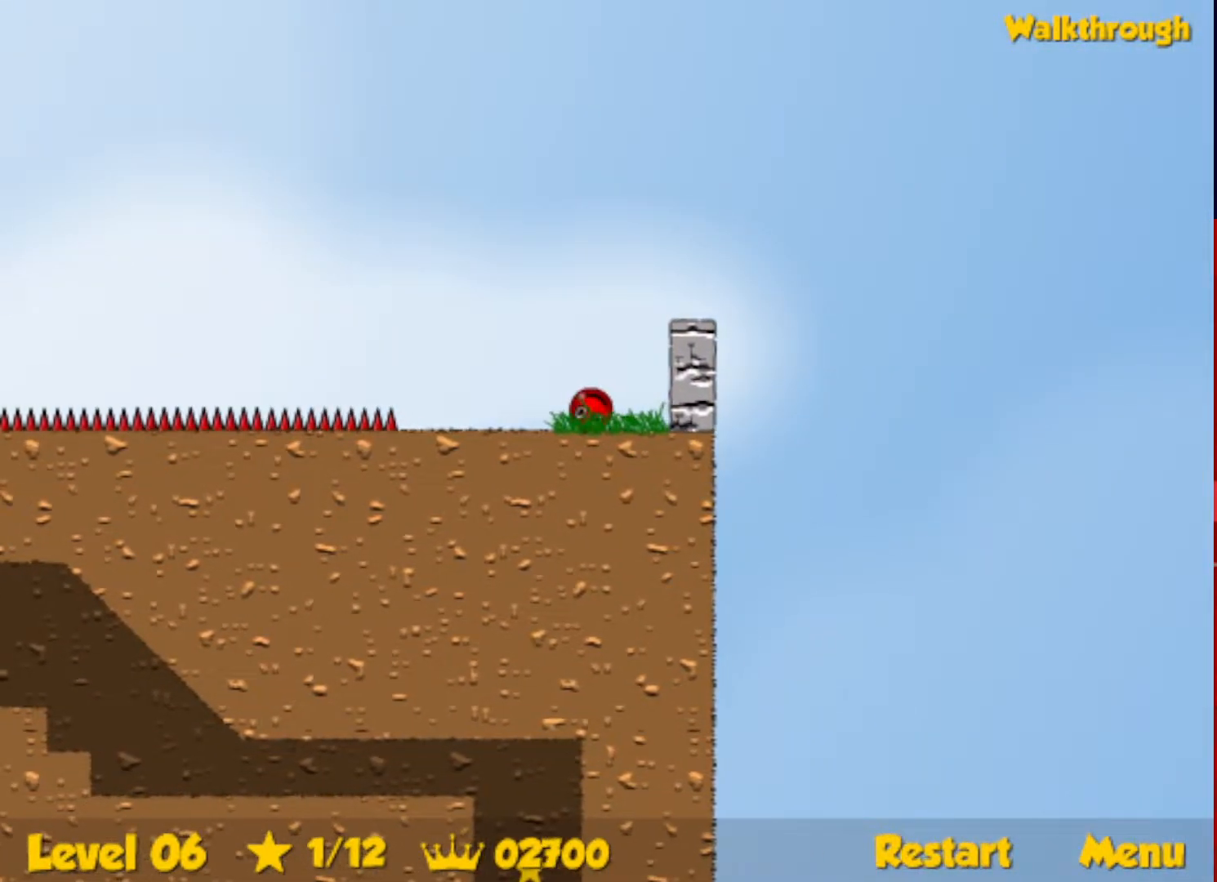
{"keys": ["left"], "events": [[300, "up", "down"], [400, "up", "up"]]}
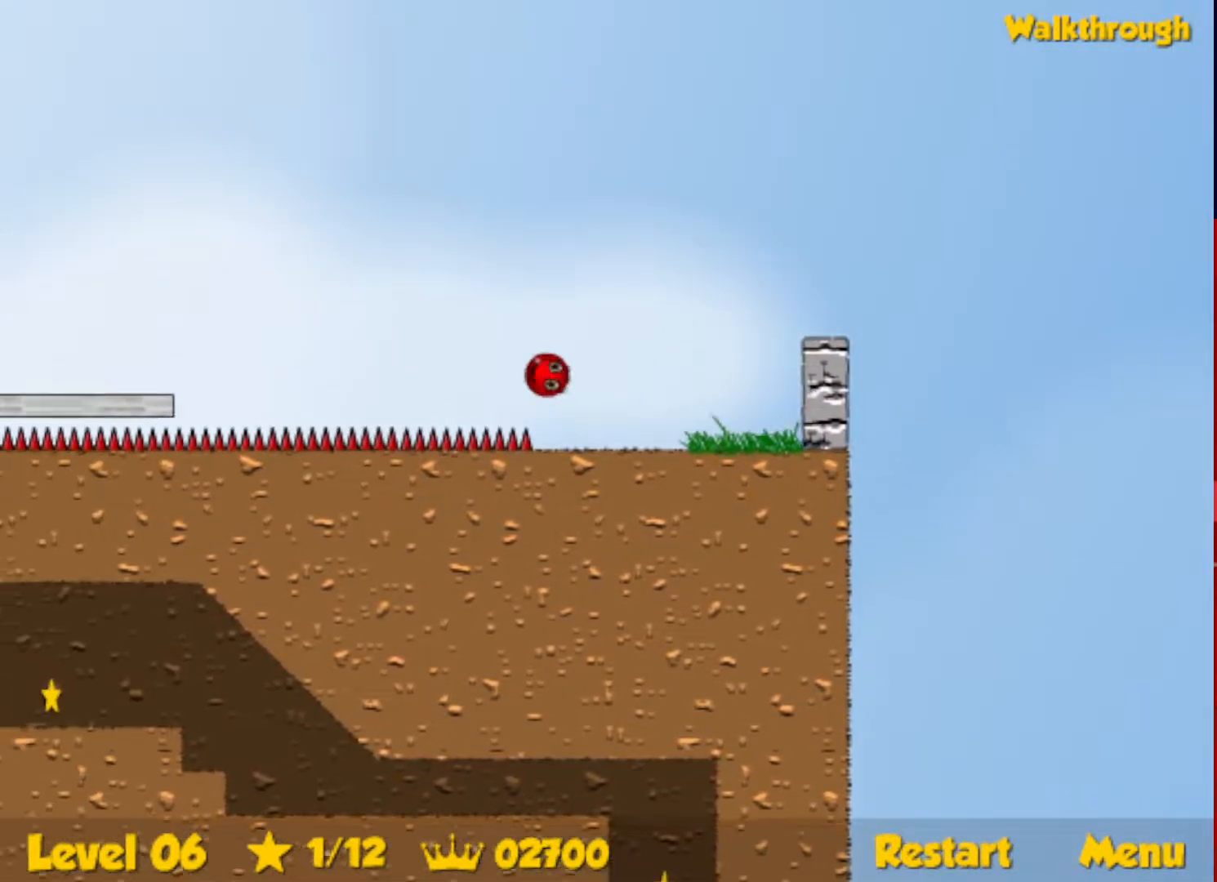
{"keys": ["left"], "events": []}
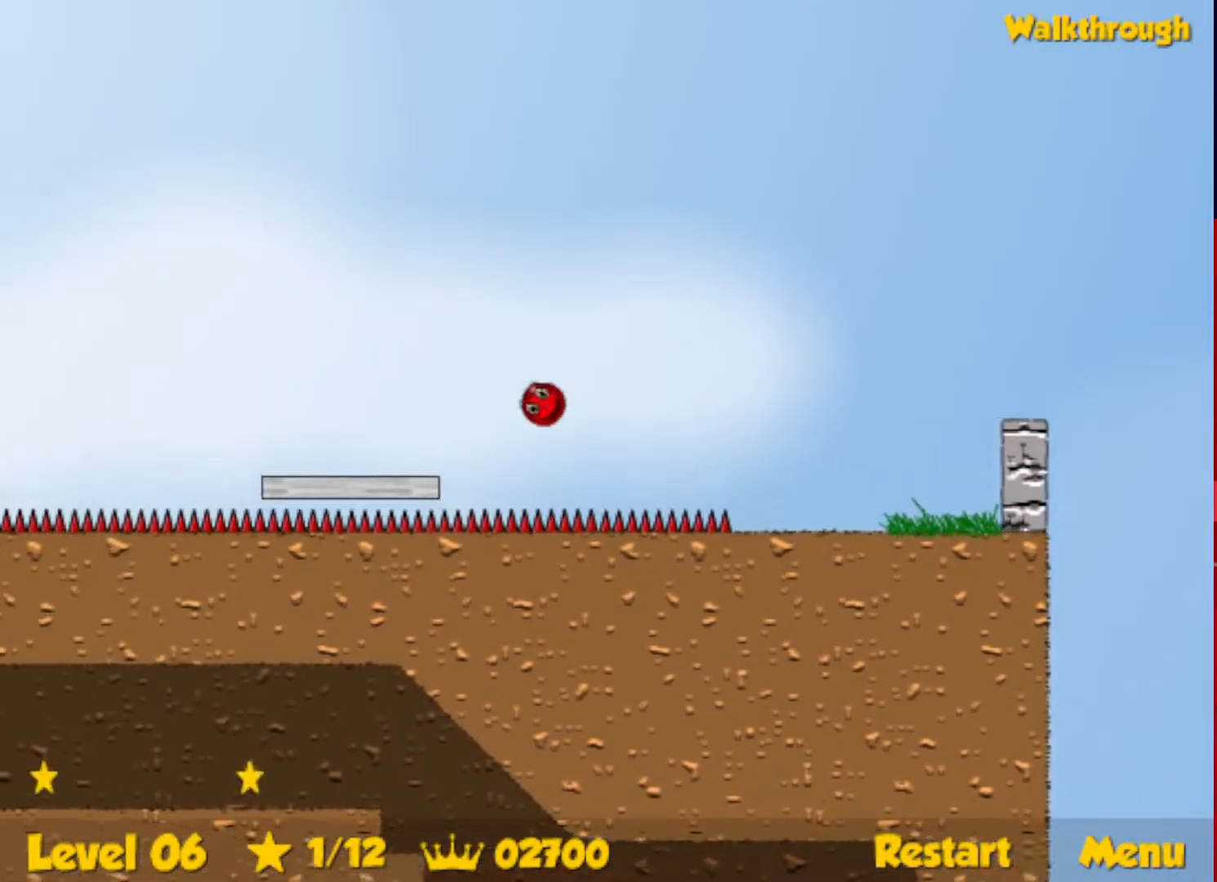
{"keys": ["escape", "left", "up"], "events": [[450, "up", "down"], [483, "escape", "down"]]}
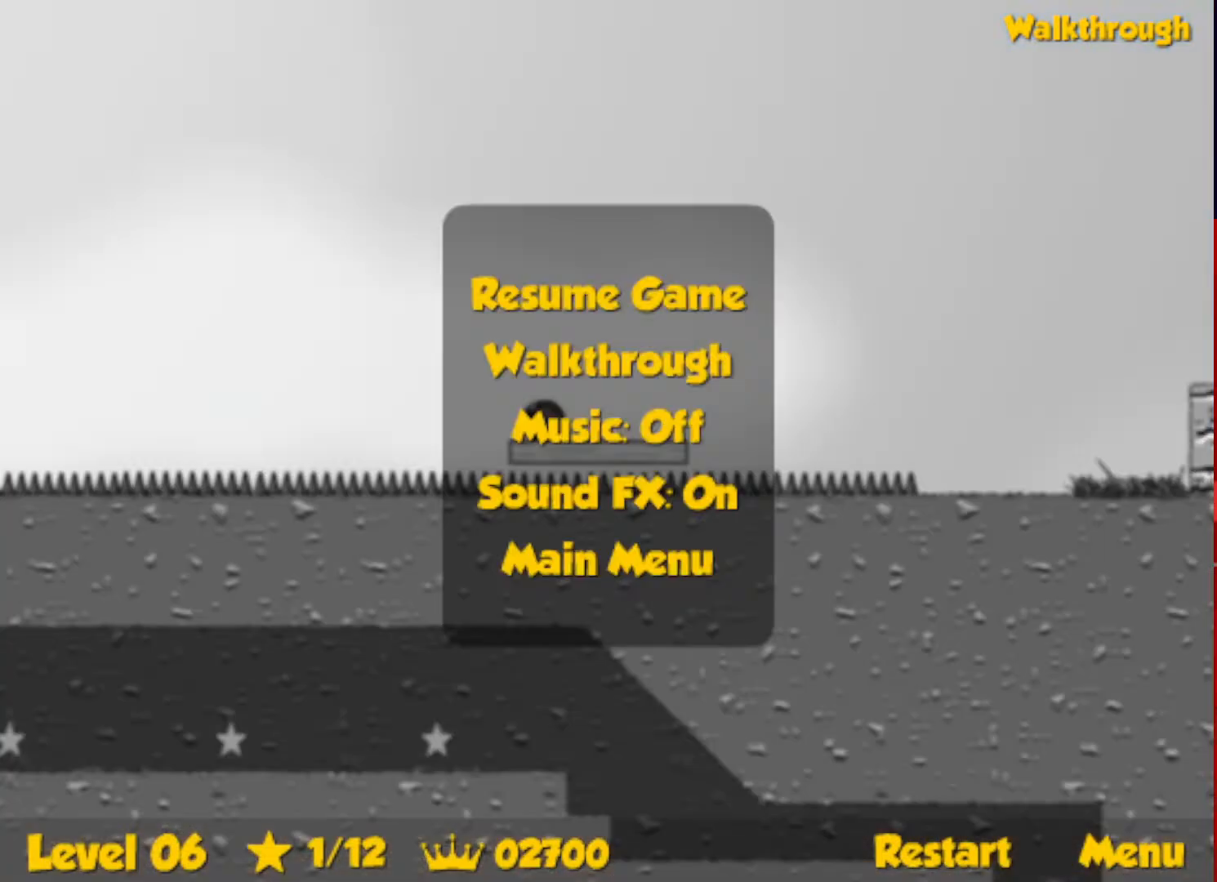
{"keys": ["left", "up"], "events": [[67, "escape", "up"]]}
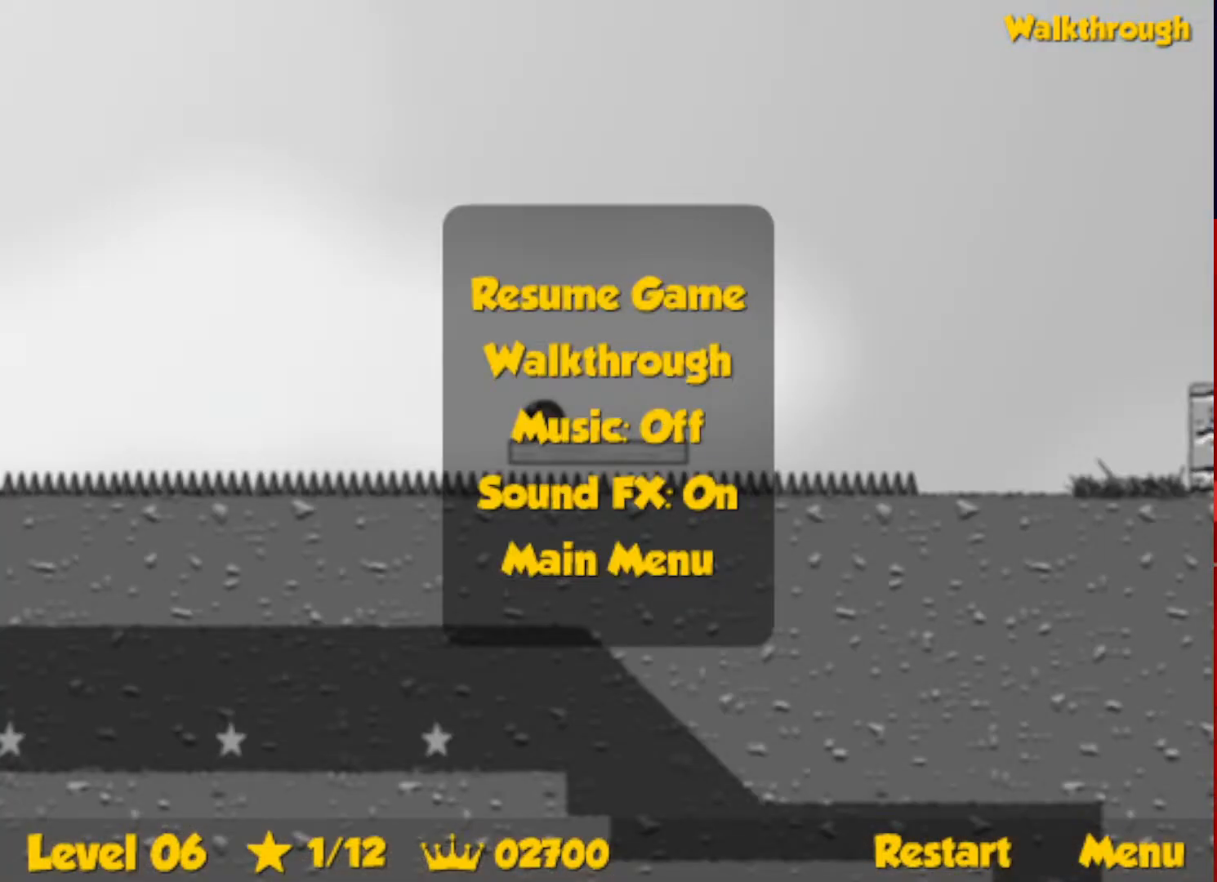
{"keys": ["left", "up"], "events": [[100, "escape", "down"], [150, "escape", "up"]]}
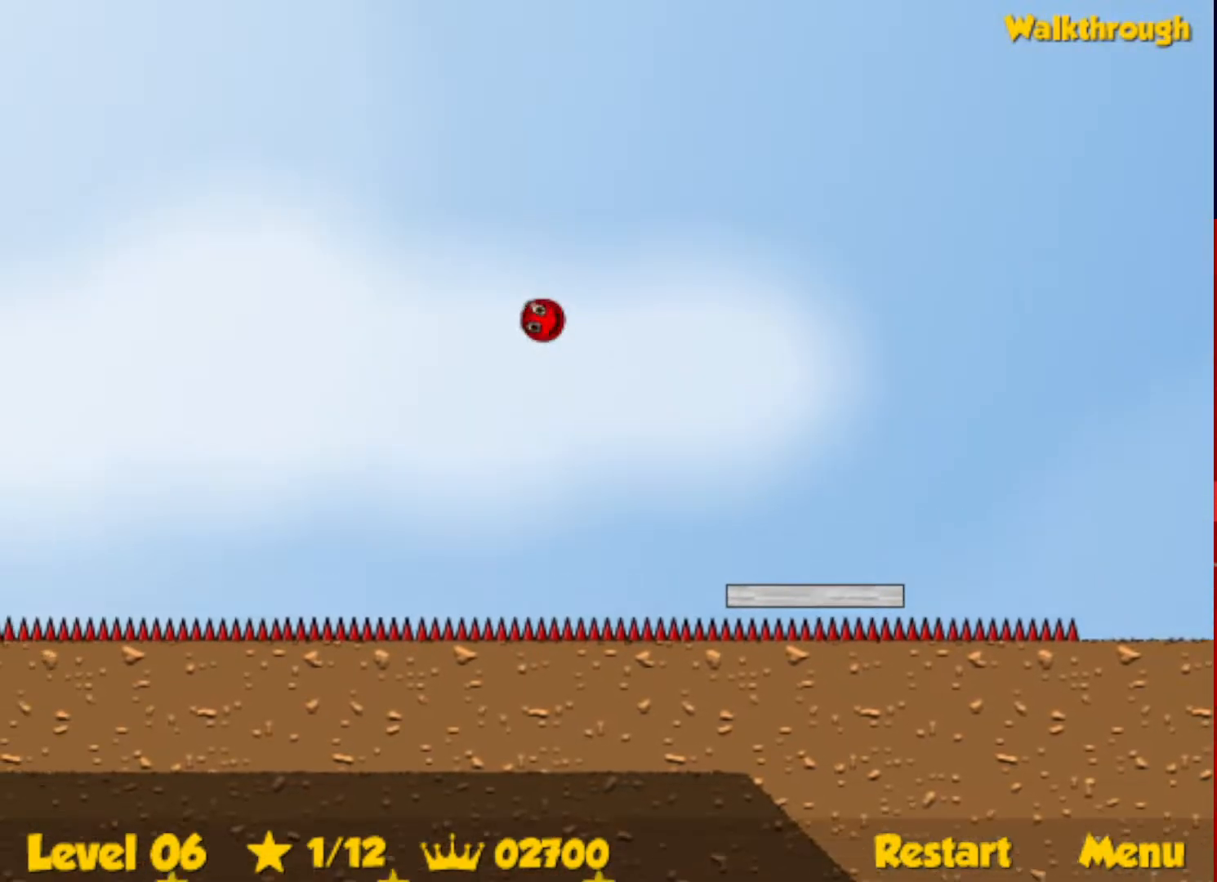
{"keys": ["left", "up"], "events": []}
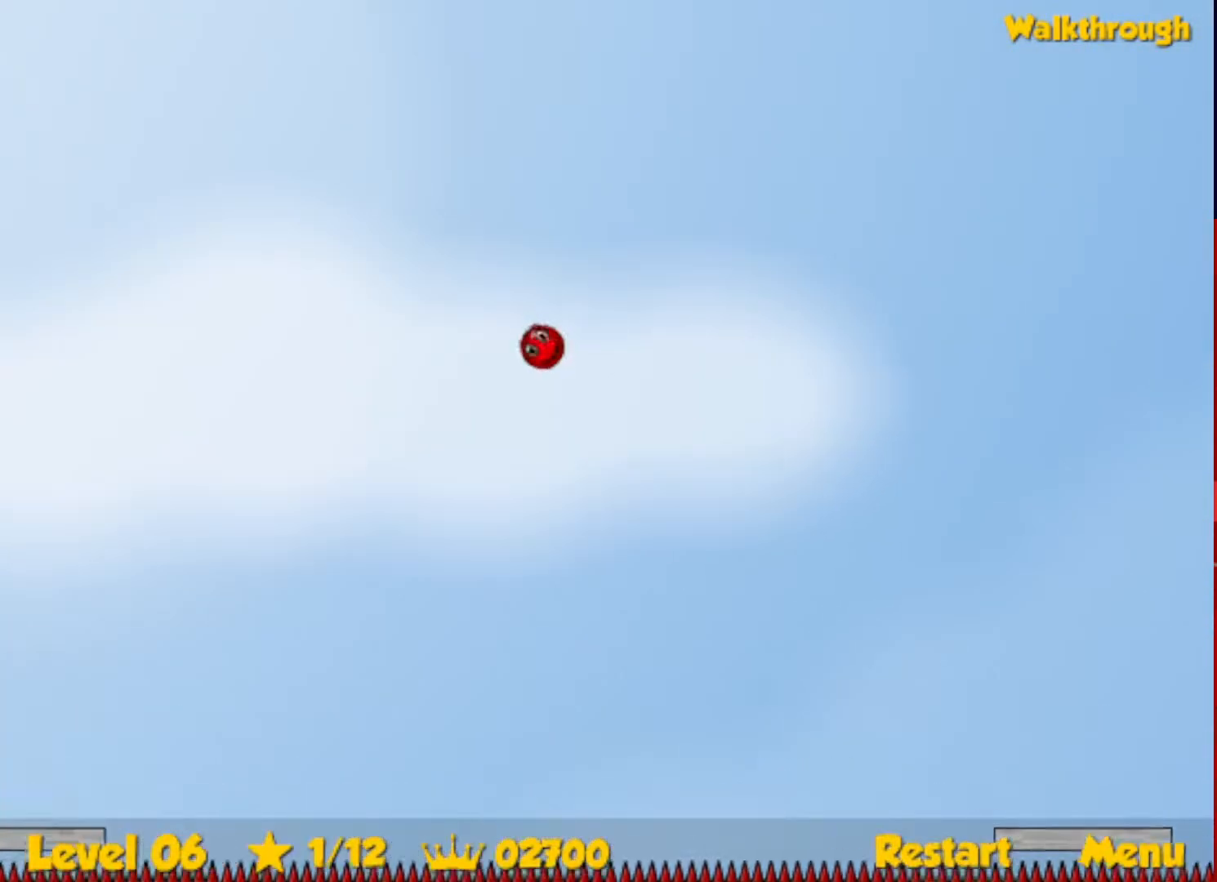
{"keys": ["left", "up"], "events": []}
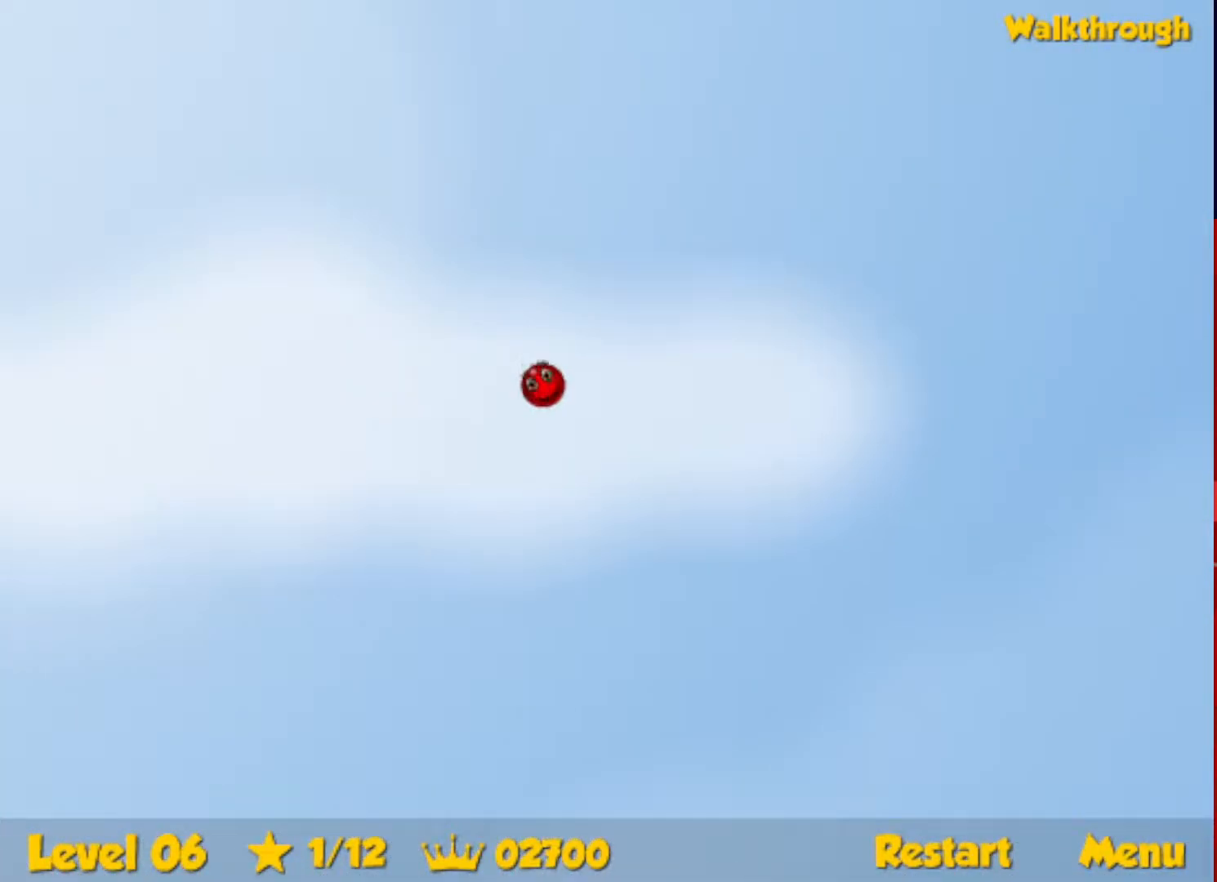
{"keys": ["left", "up"], "events": []}
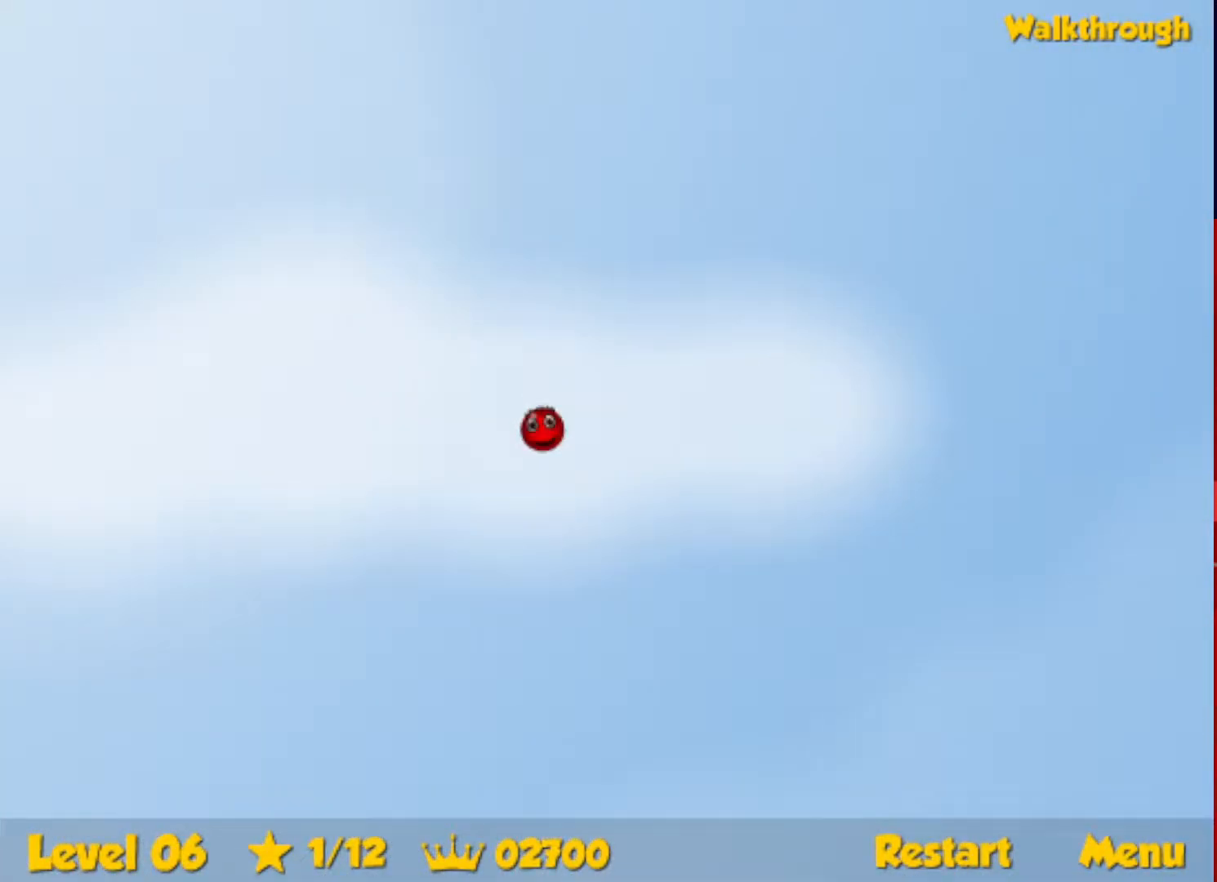
{"keys": ["left"], "events": [[433, "up", "up"]]}
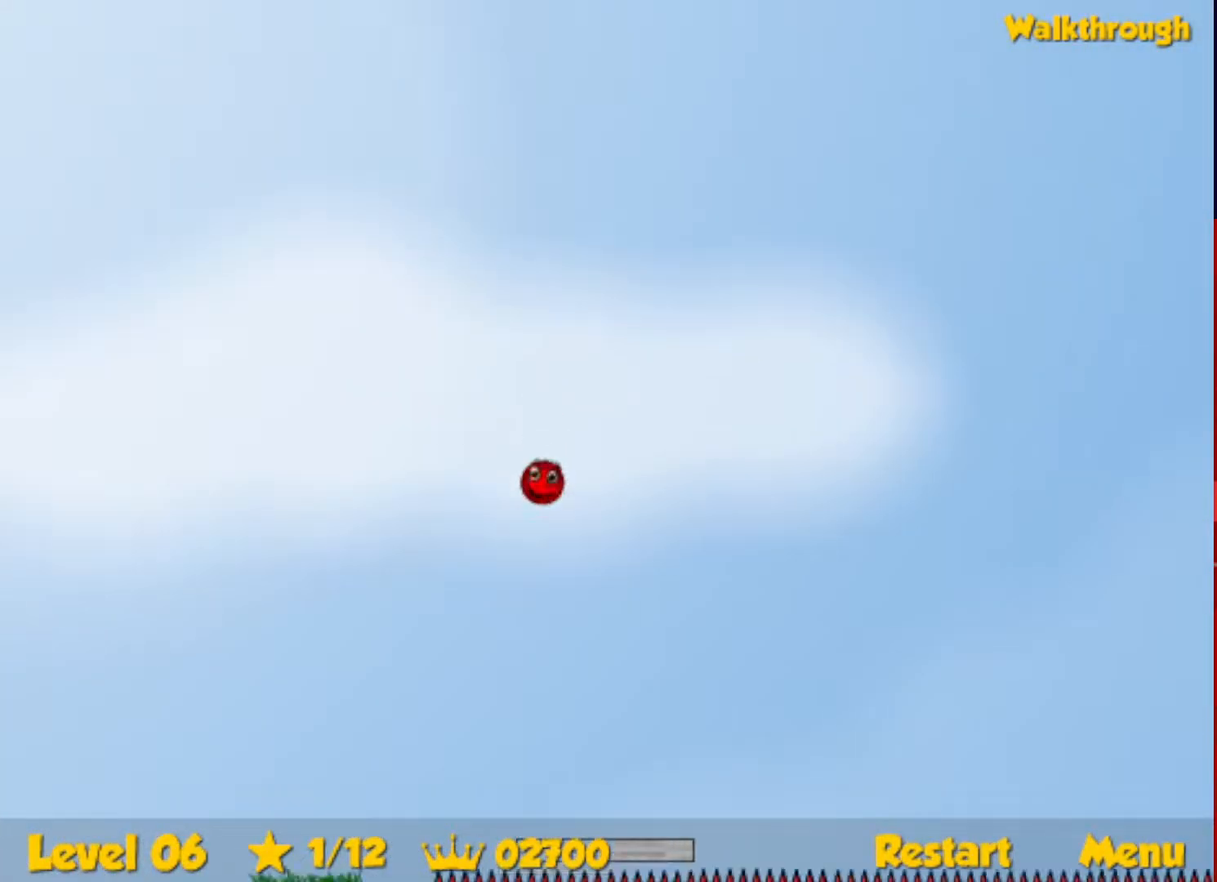
{"keys": ["down", "left"], "events": [[17, "down", "down"]]}
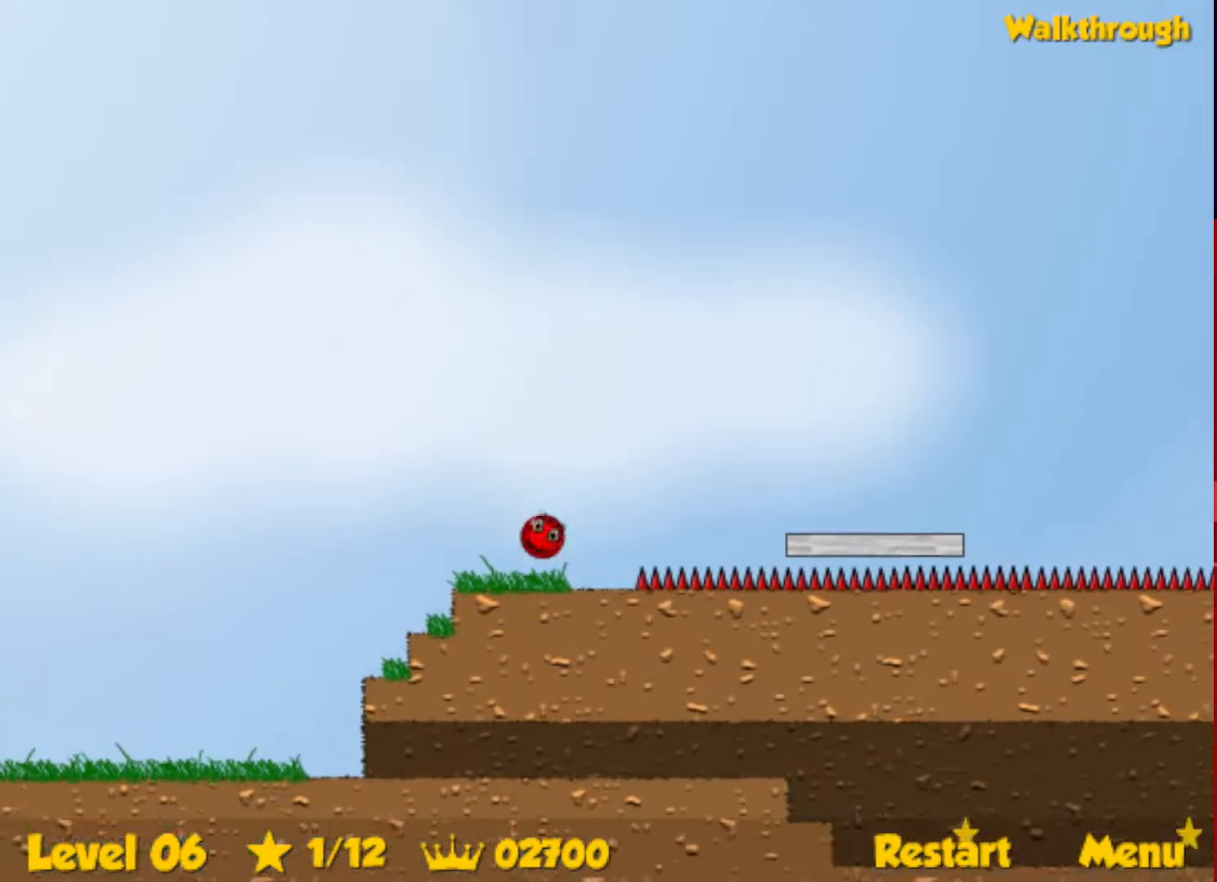
{"keys": ["down", "right"], "events": [[117, "right", "down"], [133, "left", "up"], [367, "right", "up"], [483, "right", "down"]]}
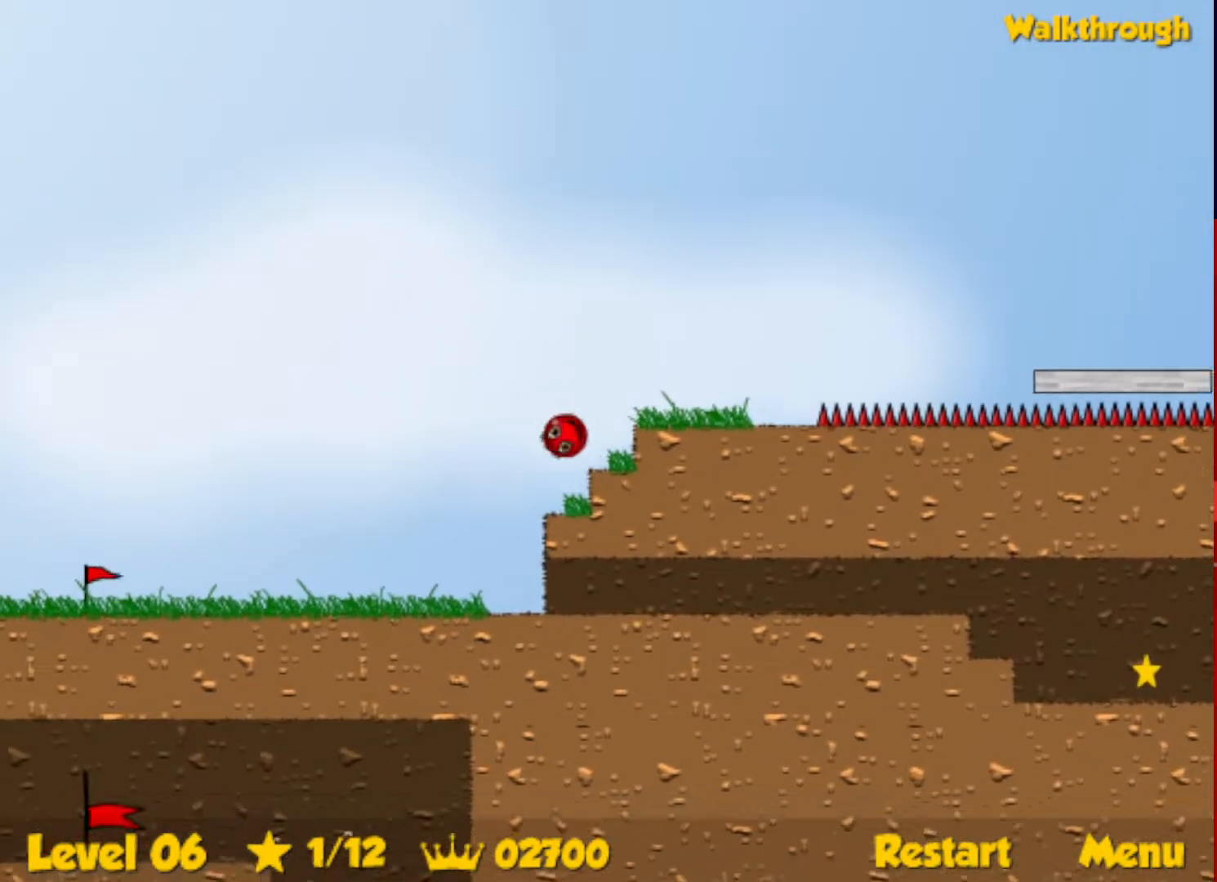
{"keys": ["down", "right"], "events": []}
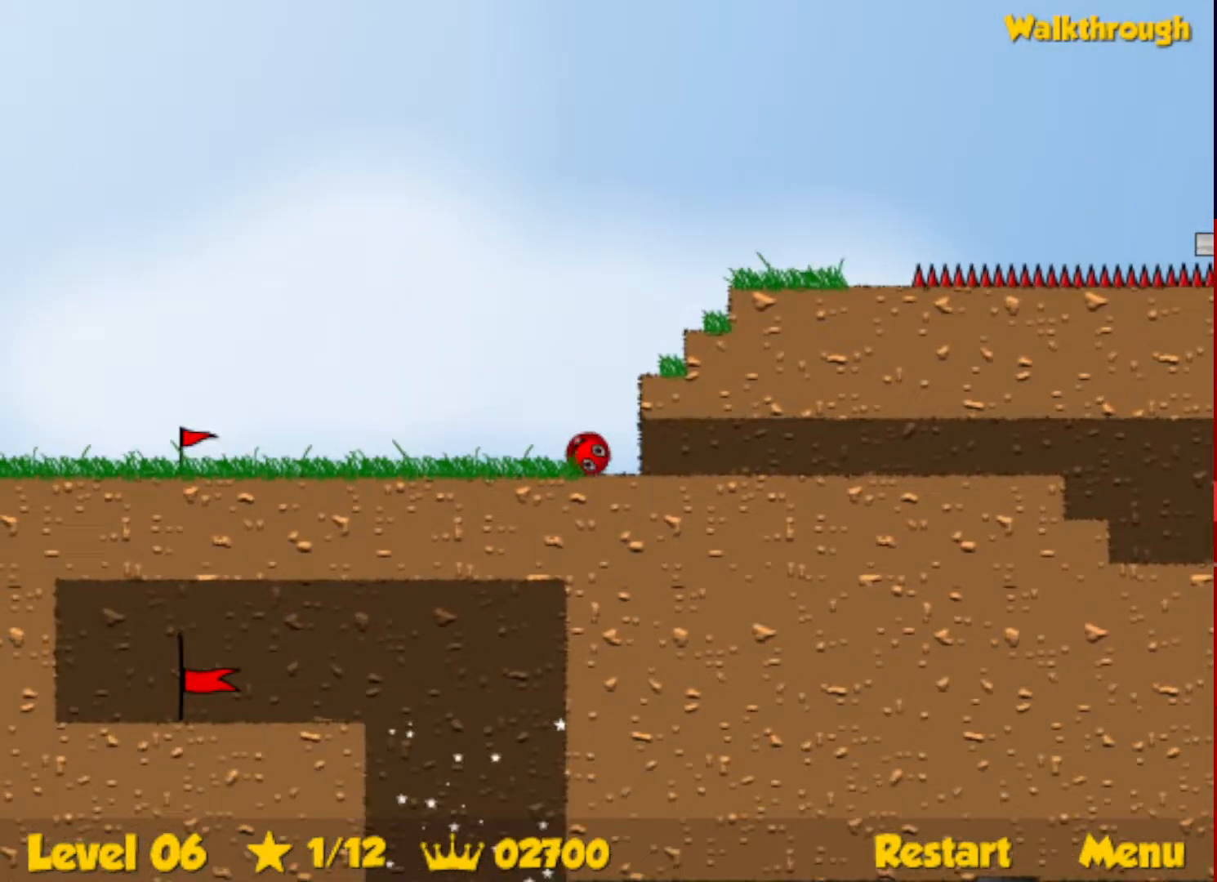
{"keys": ["right"], "events": [[267, "down", "up"]]}
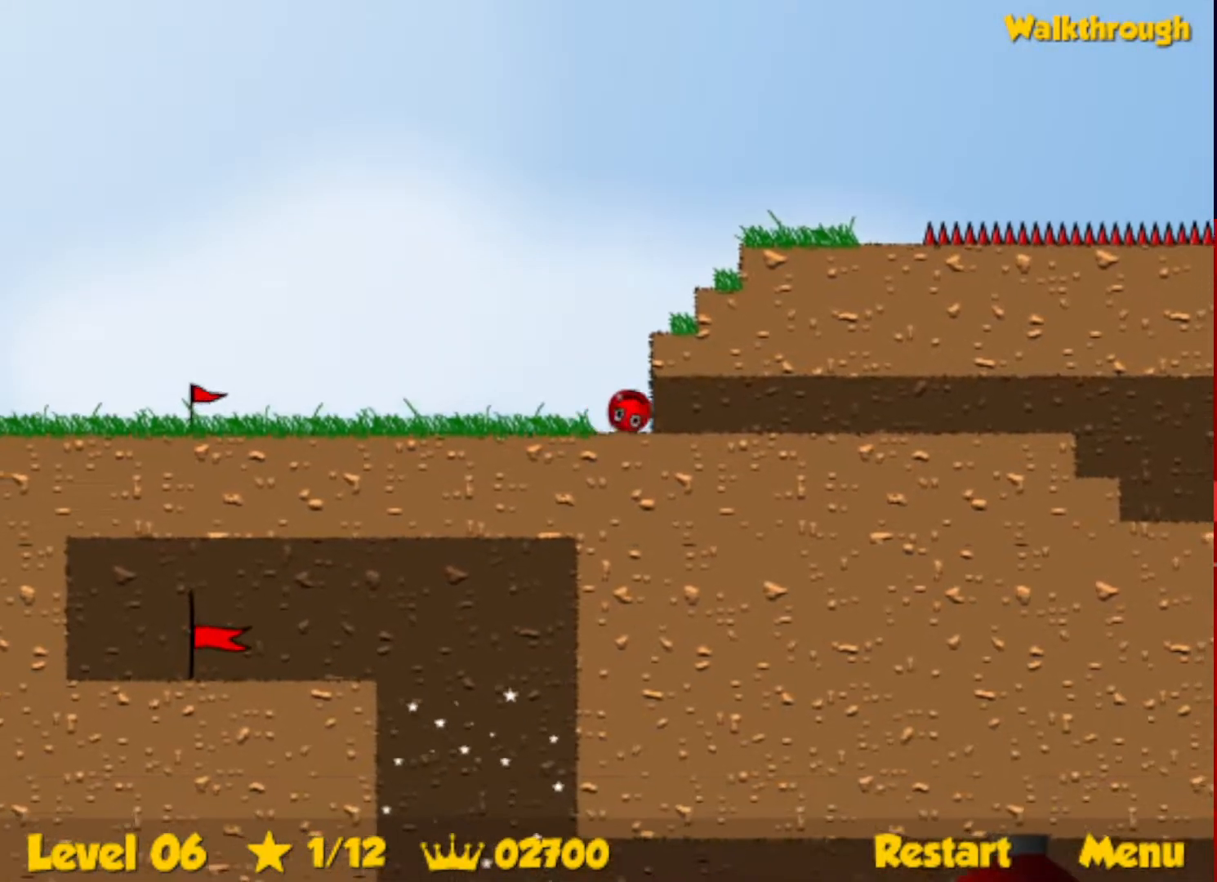
{"keys": ["right"], "events": []}
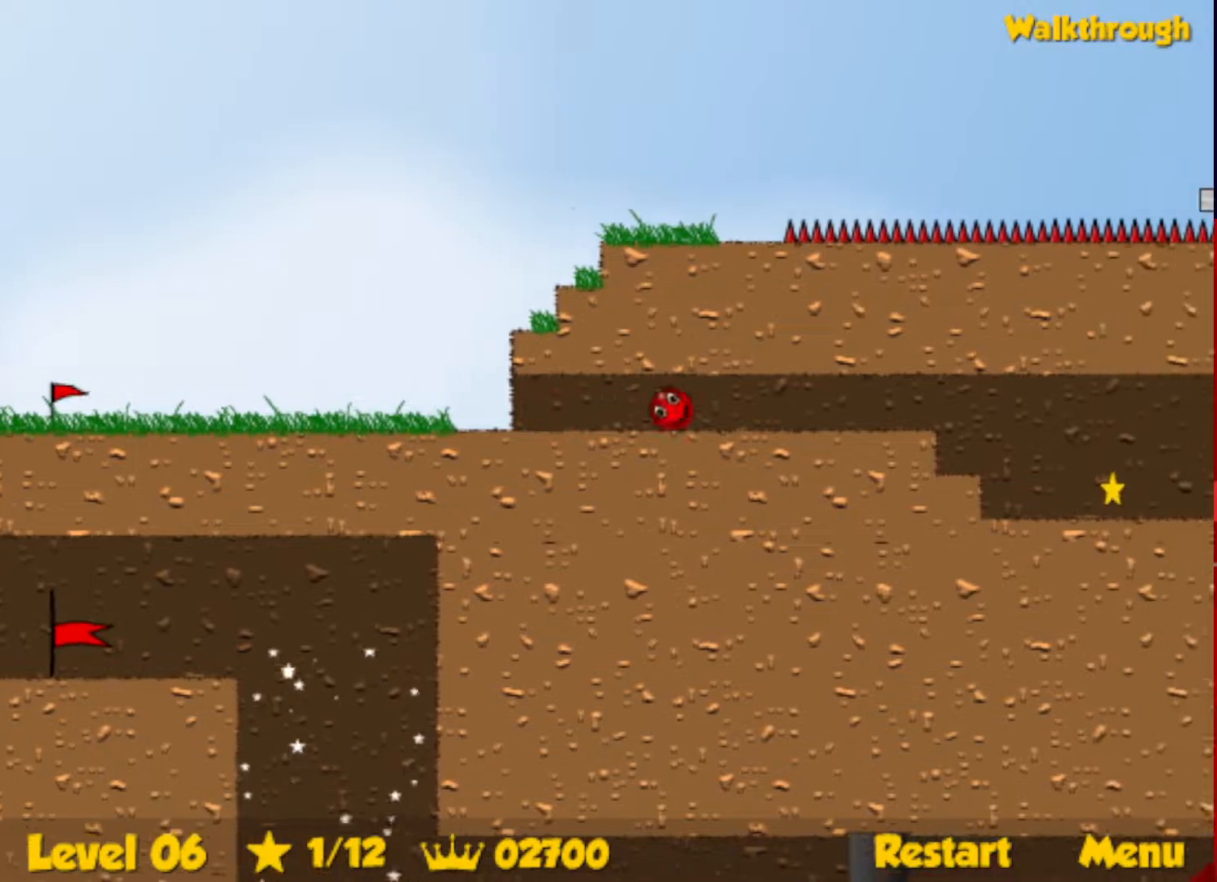
{"keys": ["right"], "events": []}
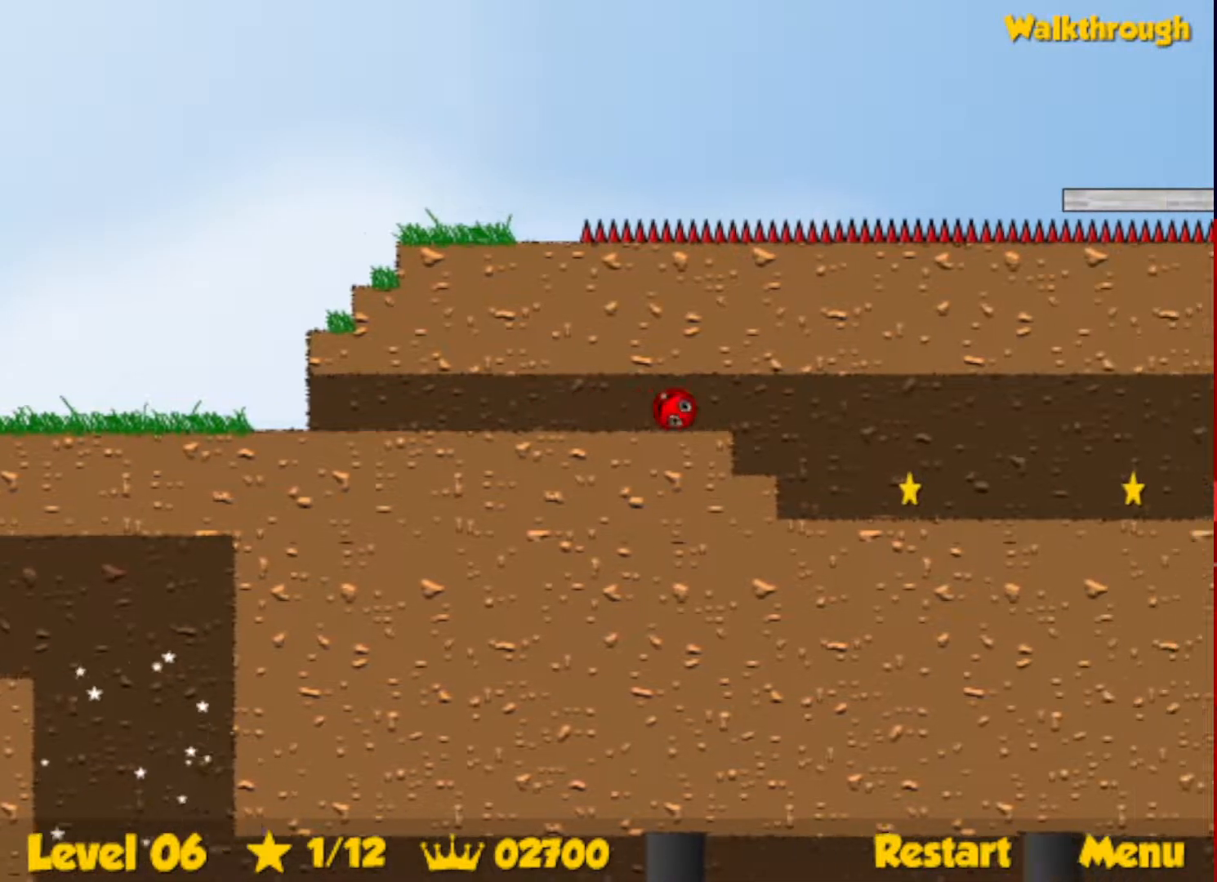
{"keys": ["right"], "events": []}
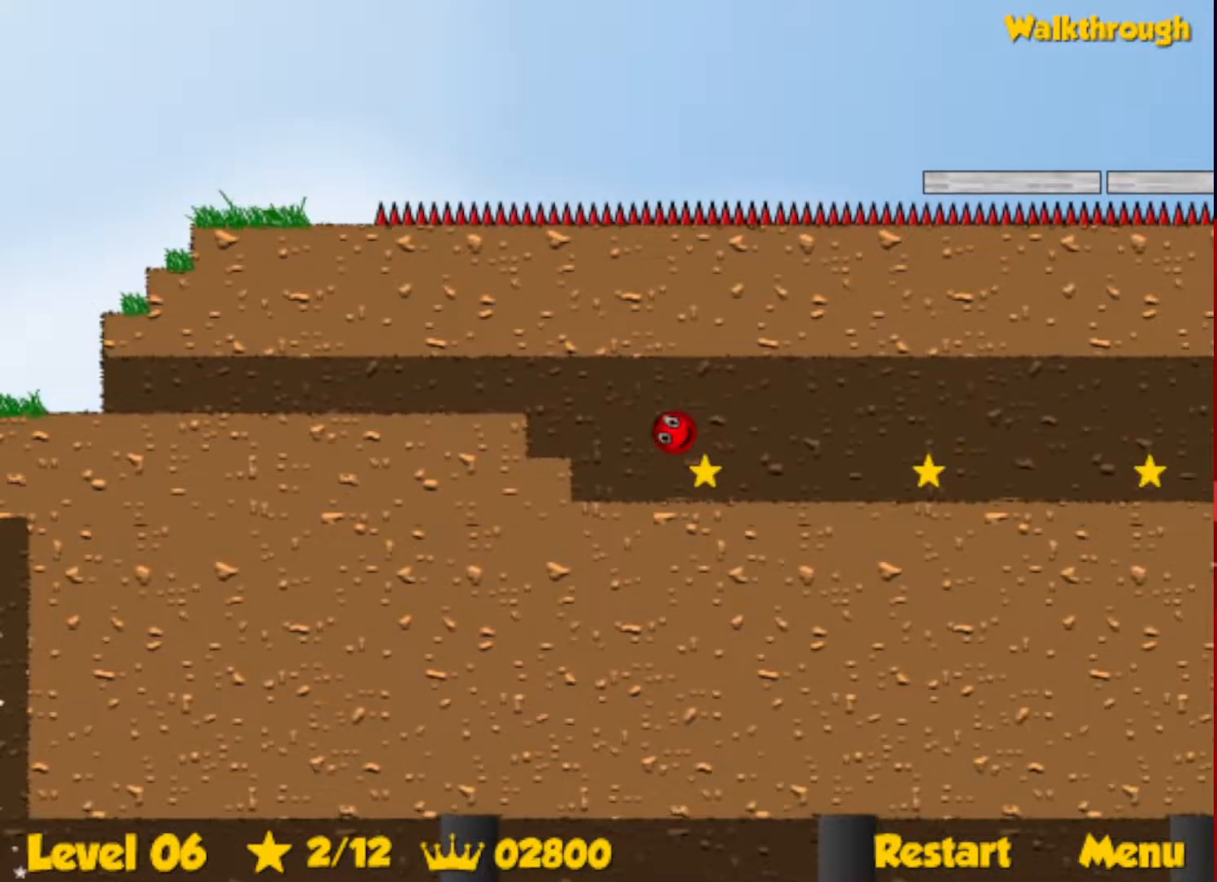
{"keys": ["right"], "events": []}
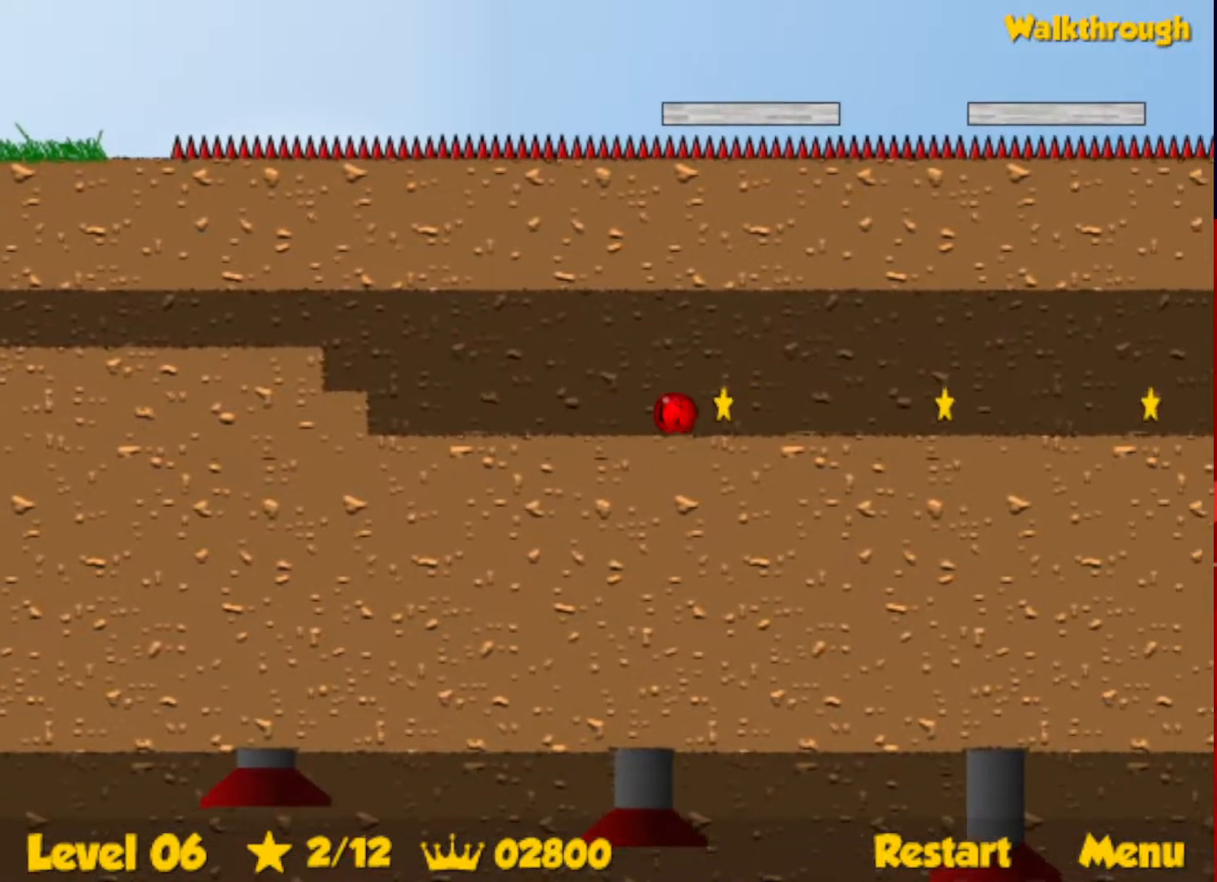
{"keys": ["right"], "events": []}
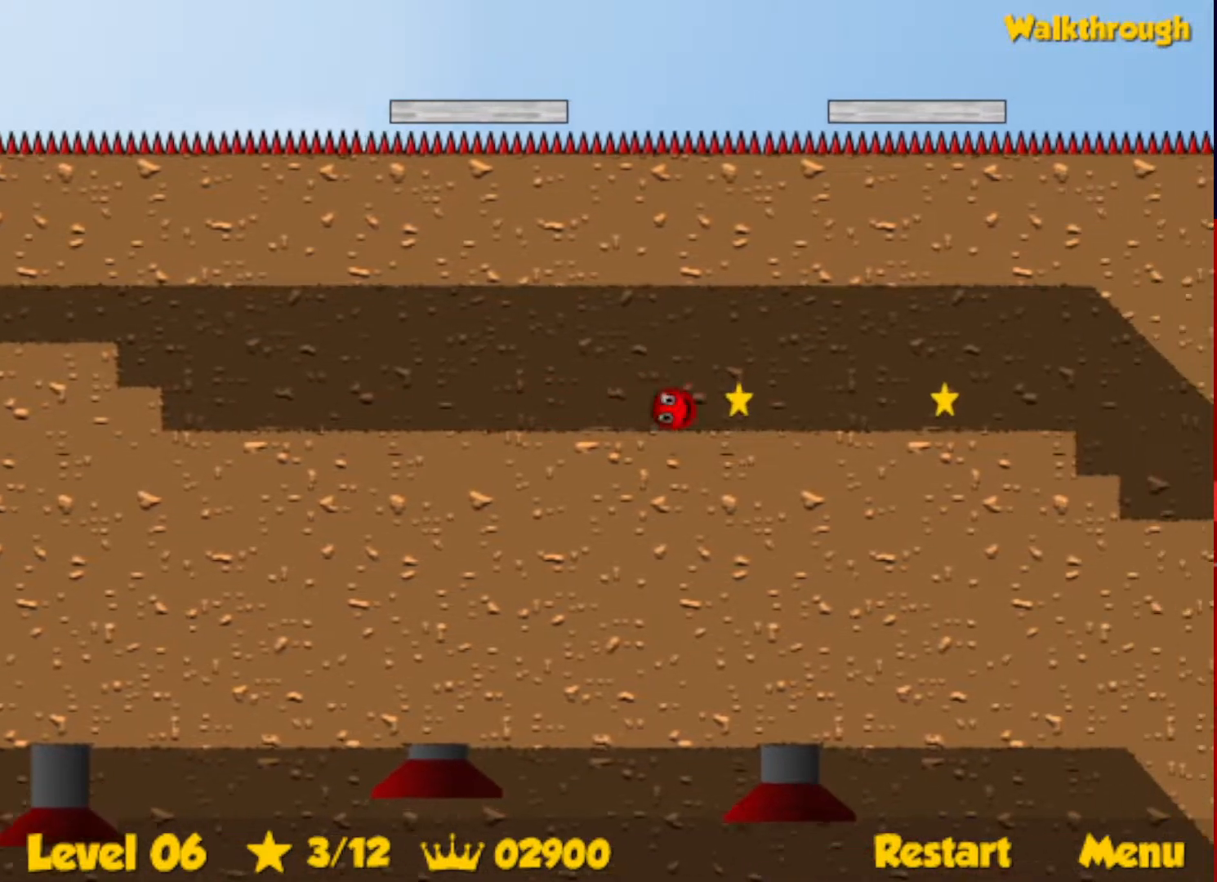
{"keys": ["right"], "events": []}
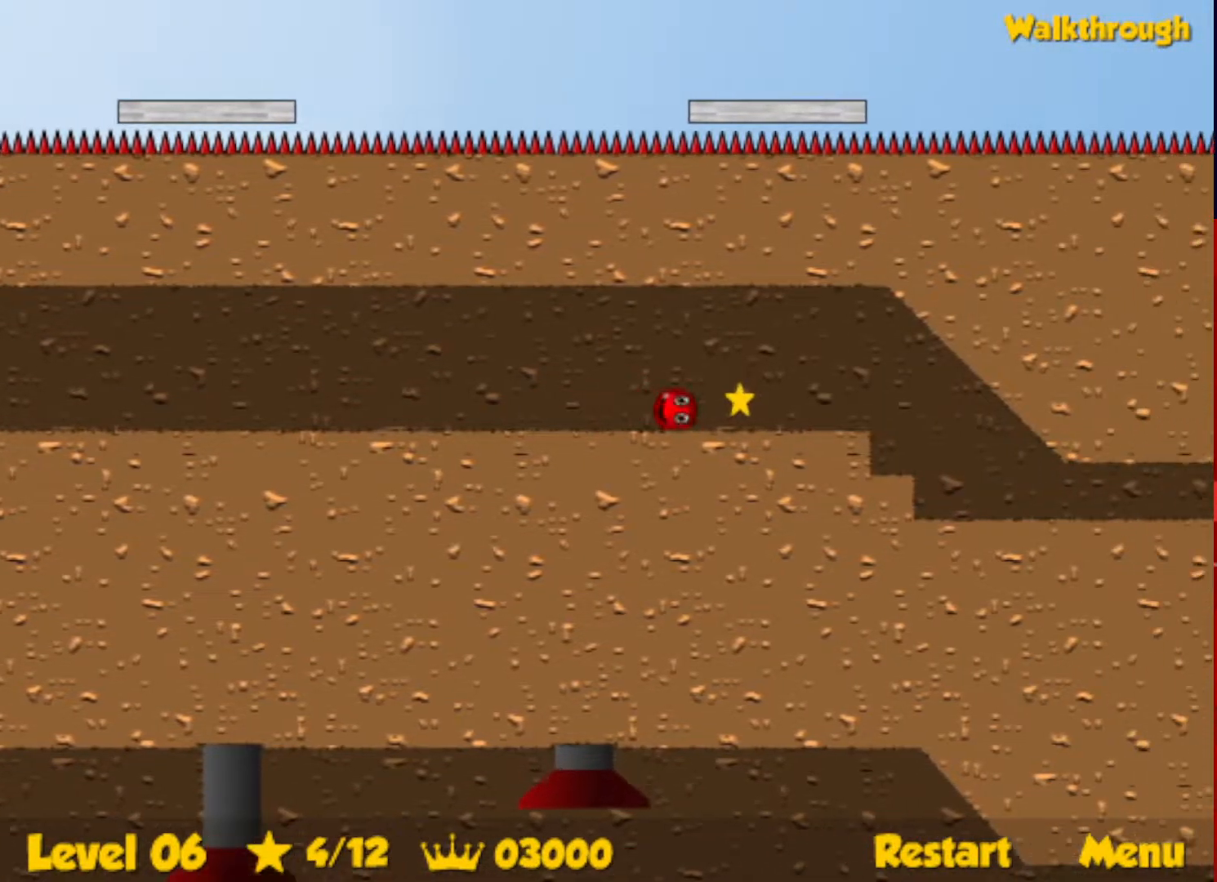
{"keys": ["right"], "events": []}
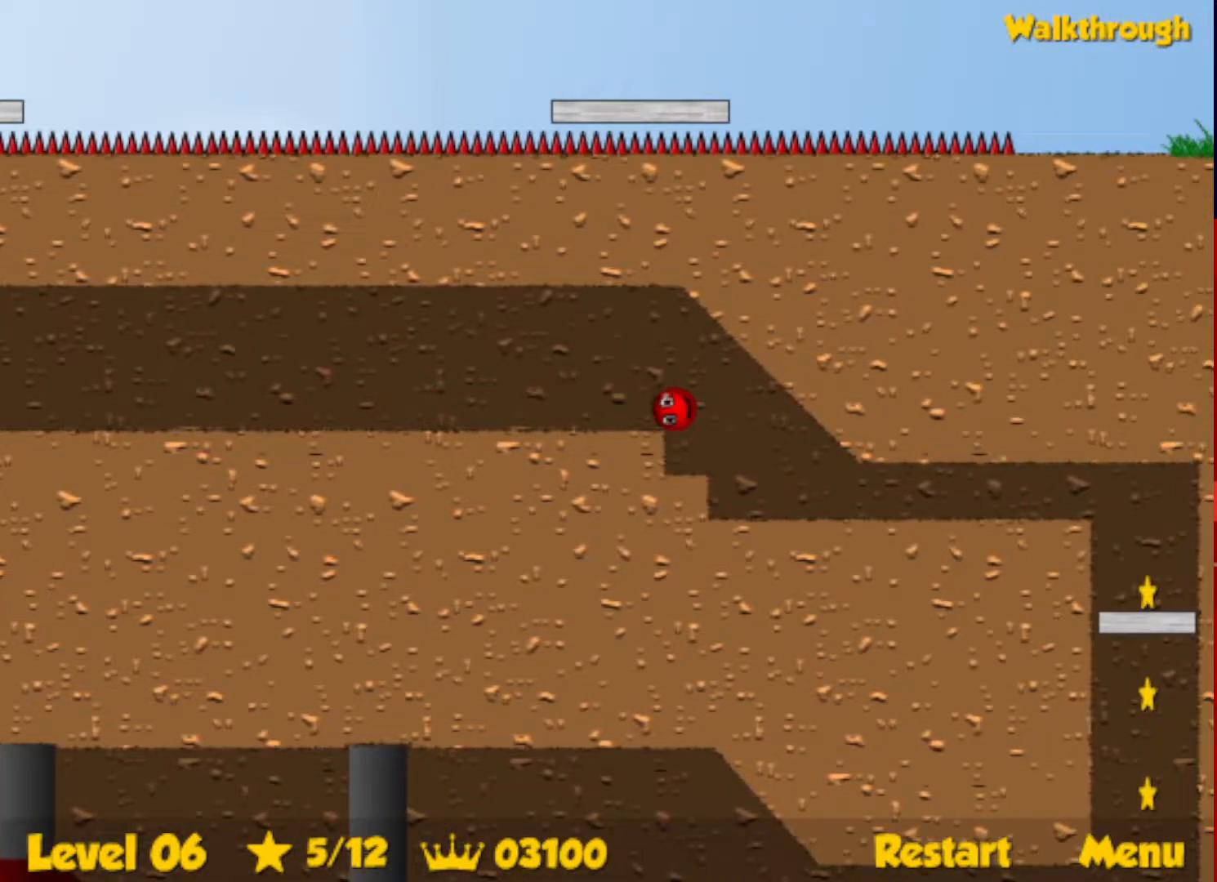
{"keys": ["down", "right"], "events": [[100, "down", "down"]]}
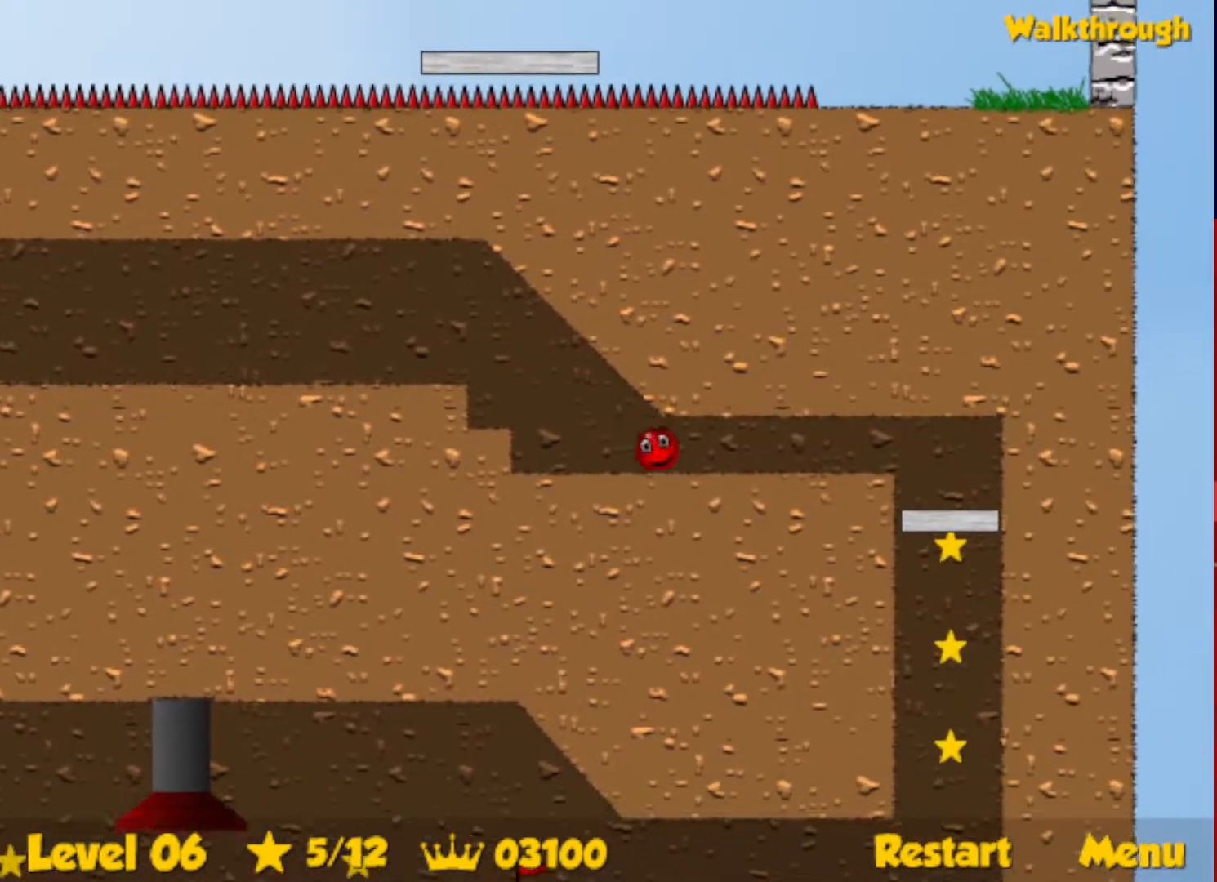
{"keys": ["down", "right"], "events": []}
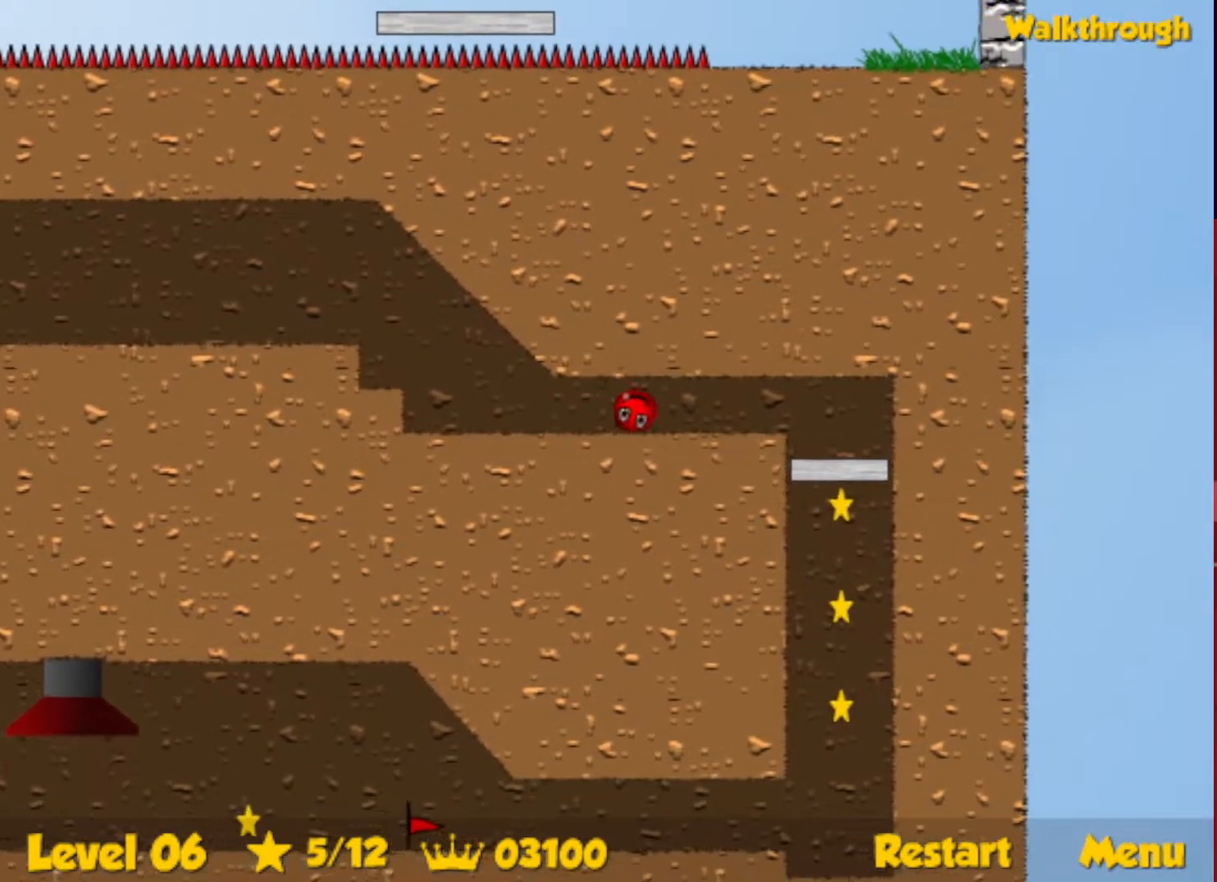
{"keys": ["down", "right"], "events": []}
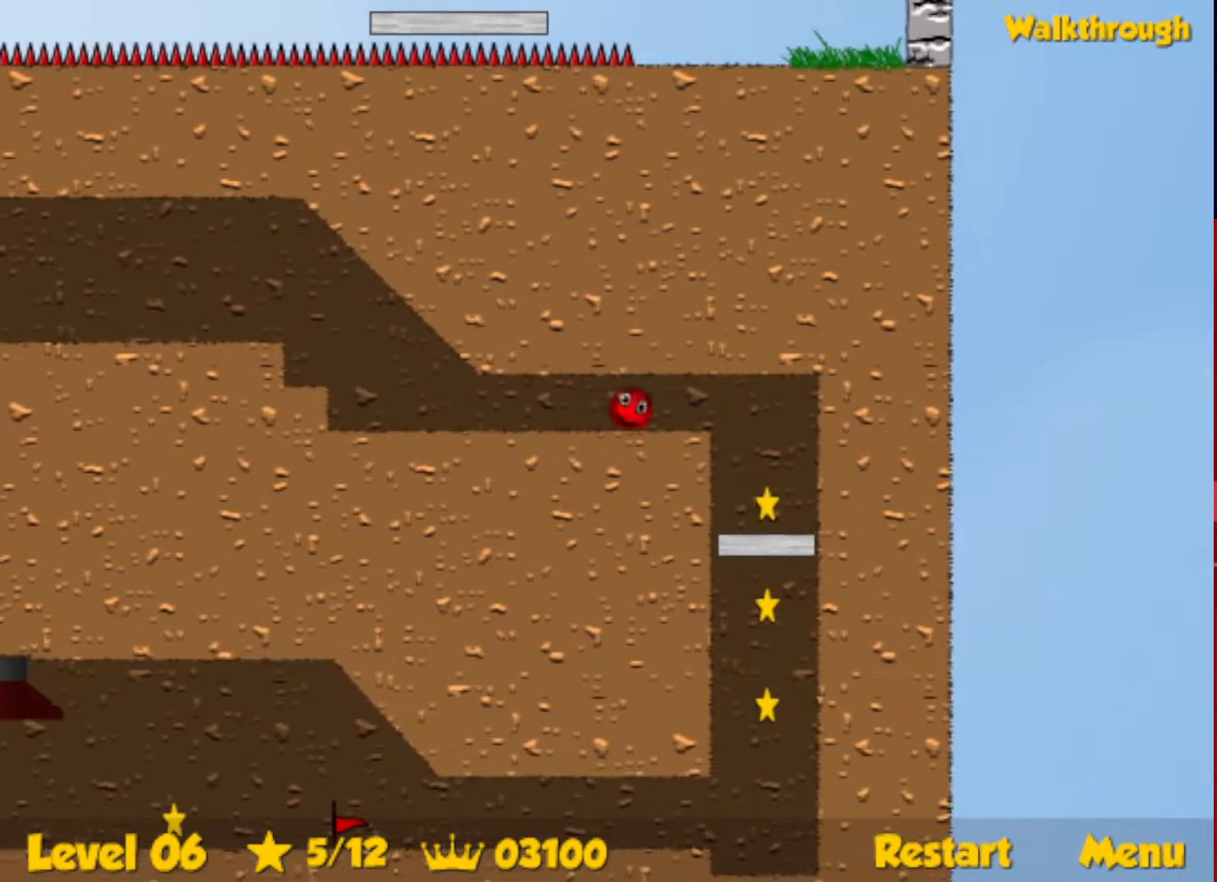
{"keys": ["down", "right"], "events": []}
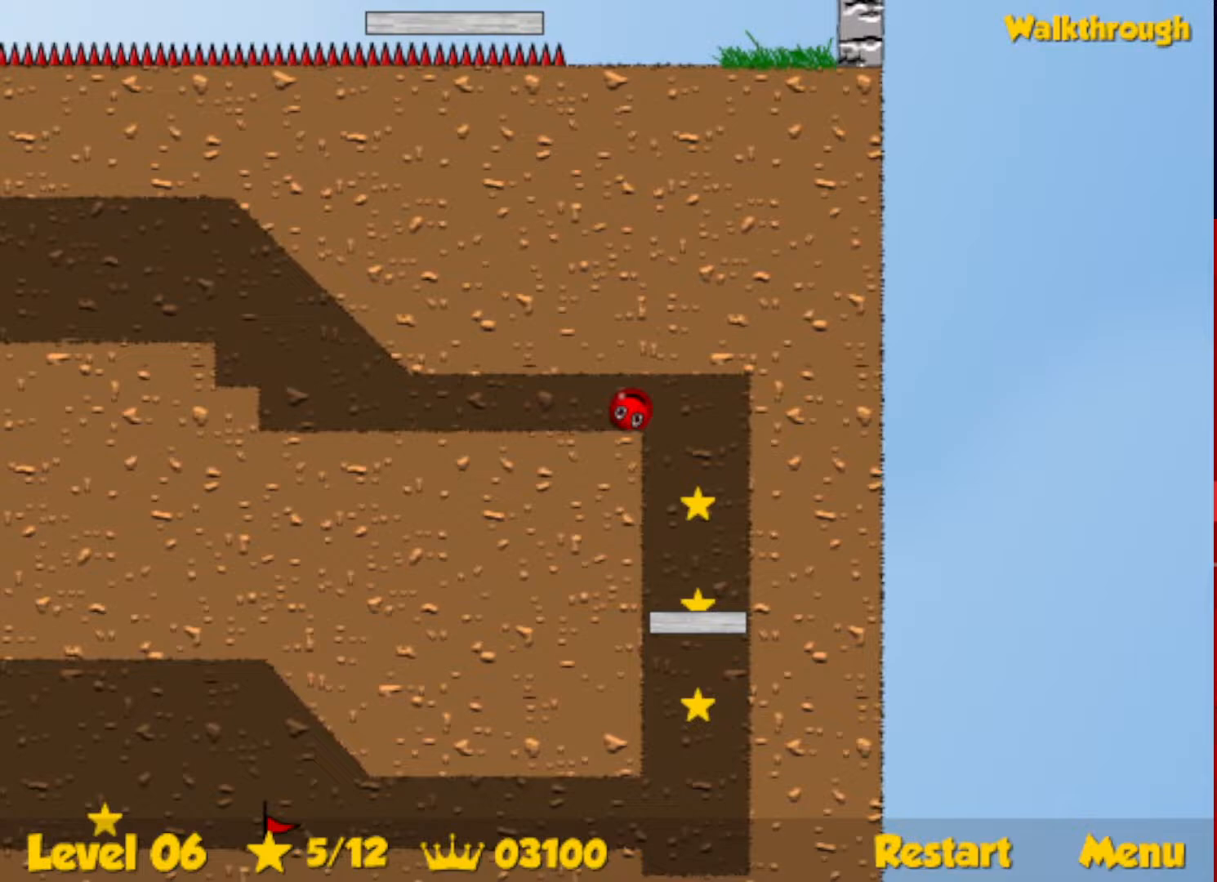
{"keys": ["down", "right"], "events": []}